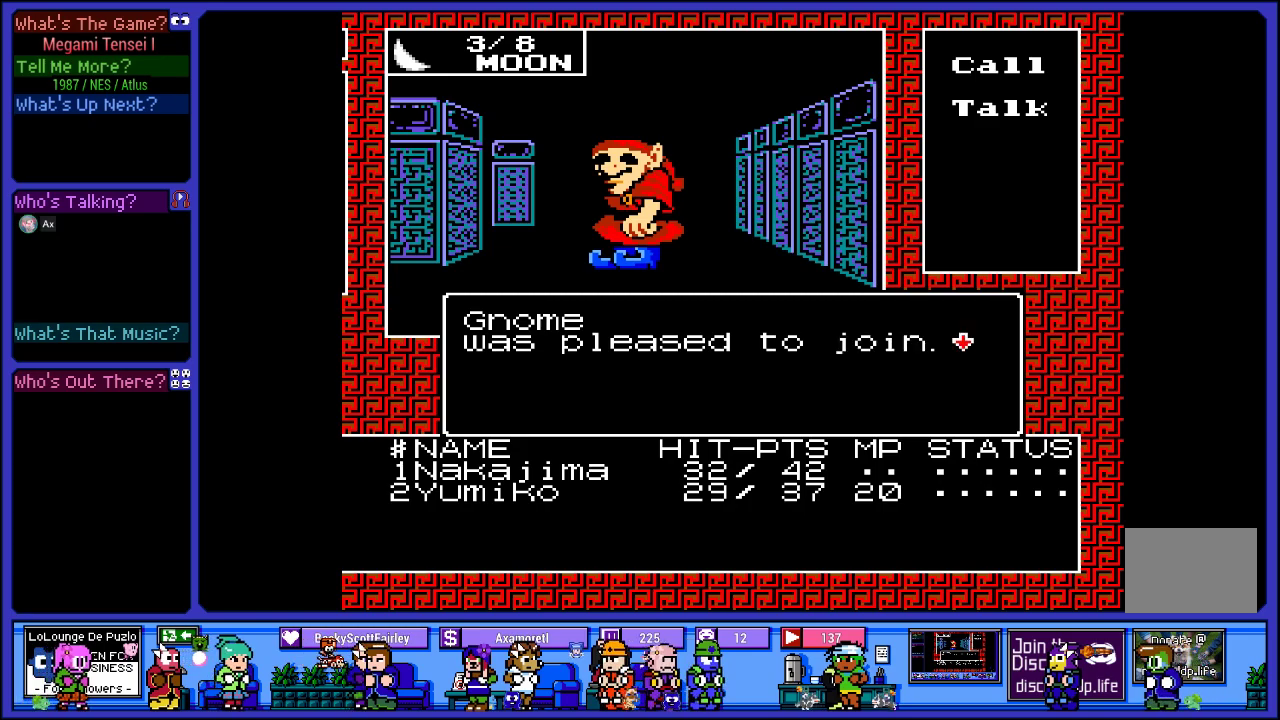
Gameplay with a controller (PlayStation layout); each line is a JSON object with the inputs held at the frame after it. "events" lists button and stick changes between this image and that frame as [ms after this image, input, new state], when the widget could be followed in between. Not read: L3 R3.
{"buttons": [], "left_stick": "center", "right_stick": "center", "events": [[17, "CIRCLE", "down"], [100, "CIRCLE", "up"]]}
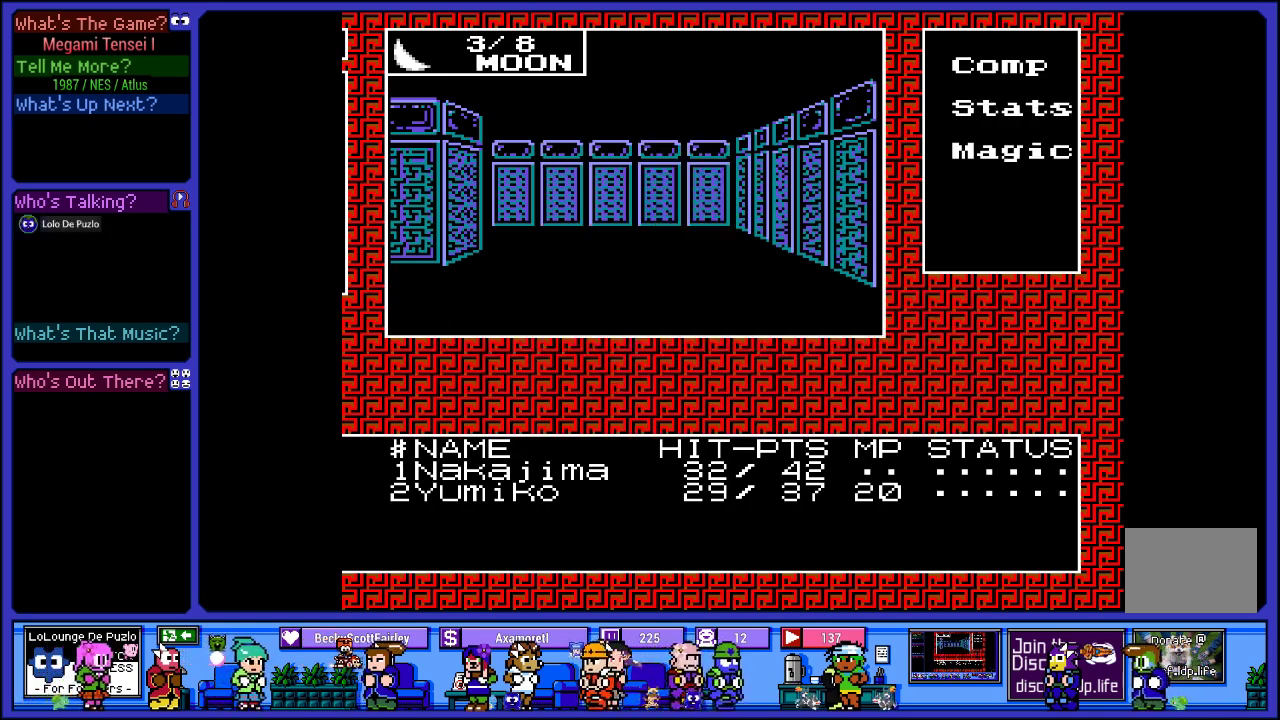
{"buttons": ["CROSS"], "left_stick": "center", "right_stick": "center", "events": [[400, "CROSS", "down"]]}
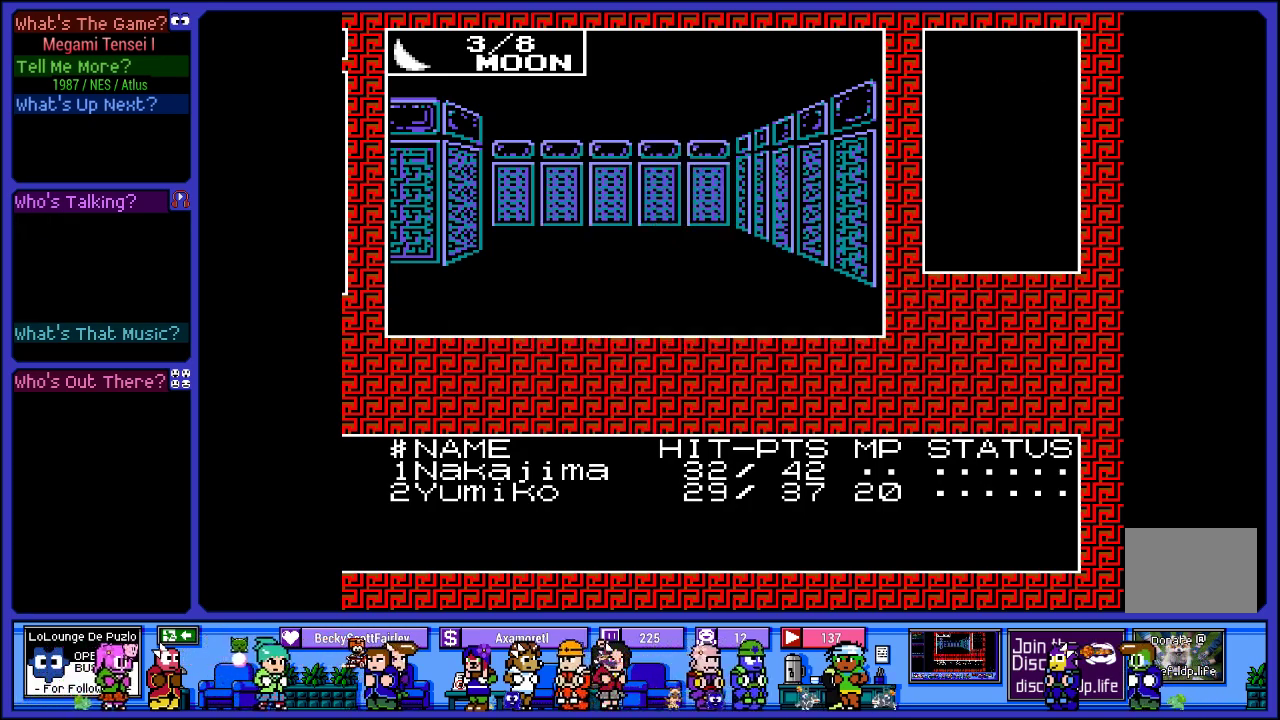
{"buttons": [], "left_stick": "center", "right_stick": "center", "events": [[67, "CROSS", "up"]]}
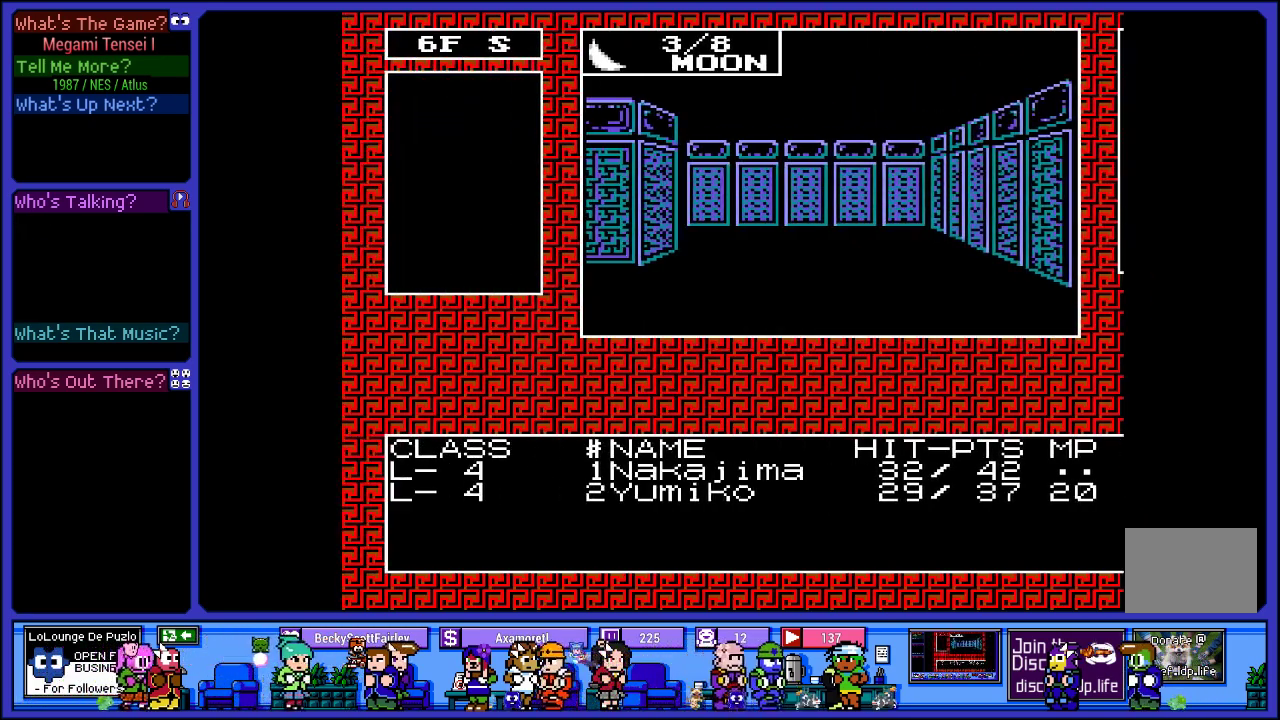
{"buttons": ["CROSS"], "left_stick": "center", "right_stick": "center", "events": [[333, "CROSS", "down"]]}
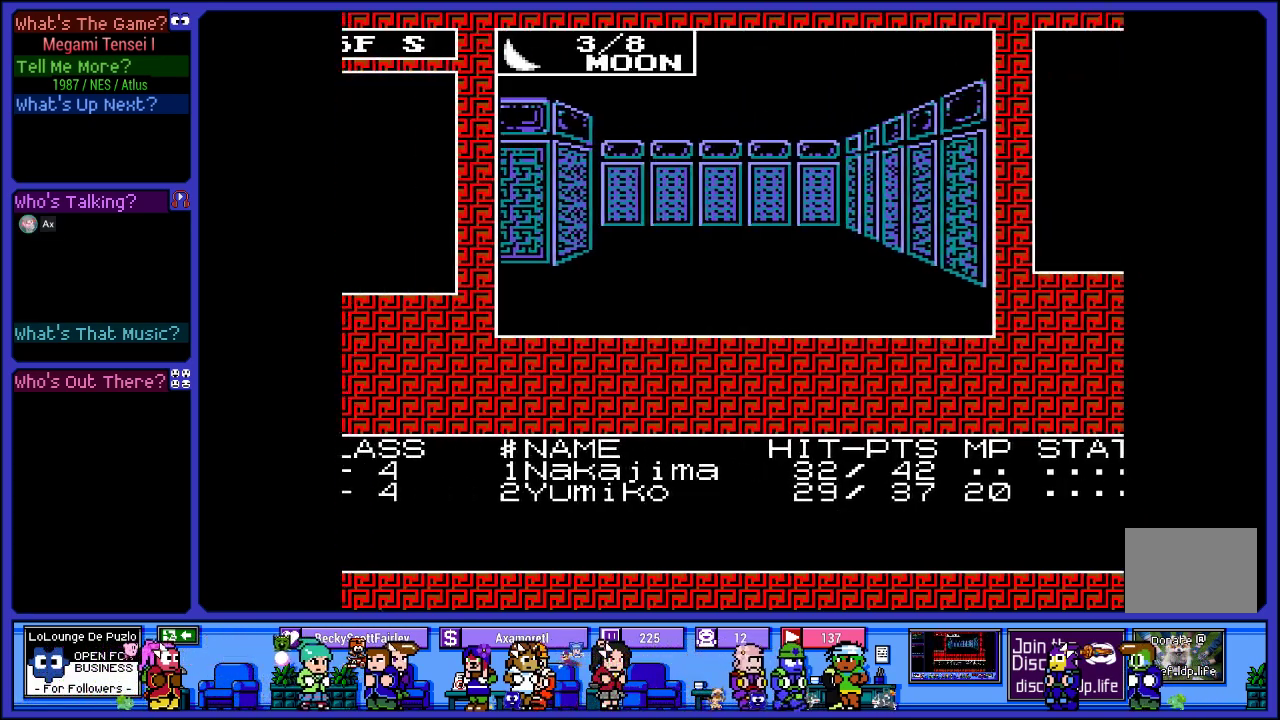
{"buttons": [], "left_stick": "center", "right_stick": "center", "events": [[17, "CROSS", "up"]]}
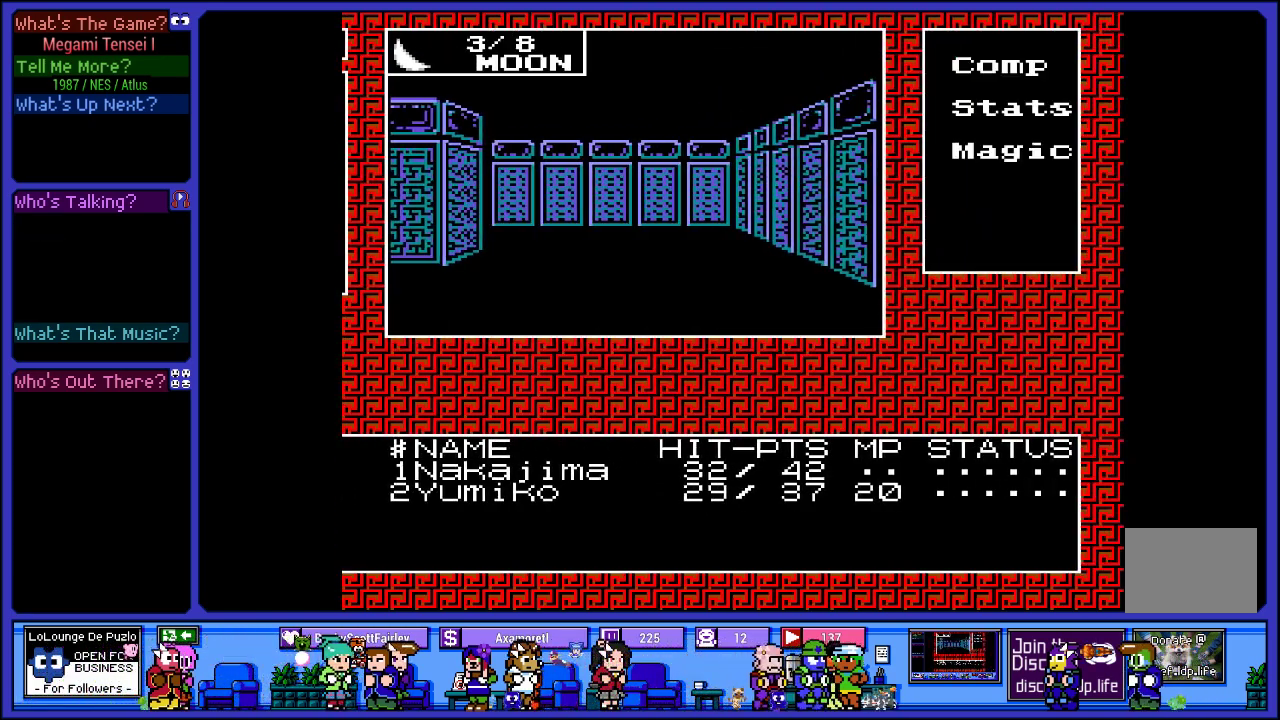
{"buttons": ["SELECT"], "left_stick": "center", "right_stick": "center", "events": [[433, "SELECT", "down"]]}
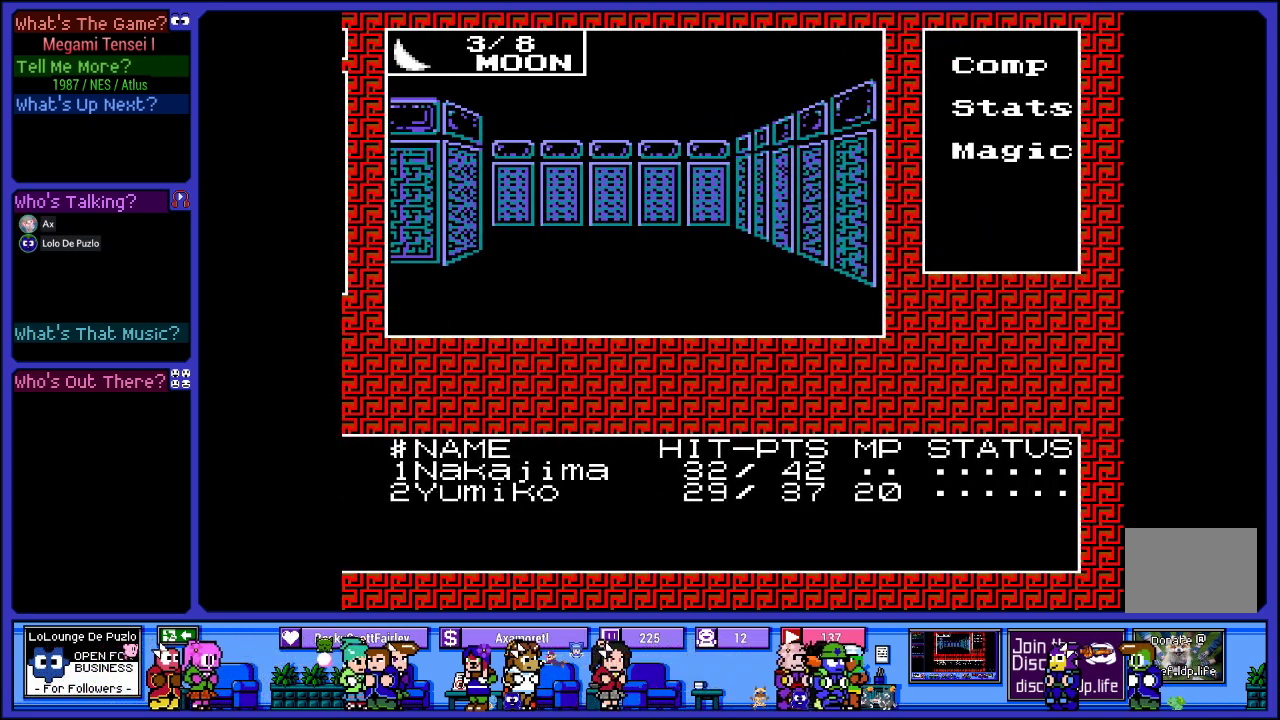
{"buttons": [], "left_stick": "center", "right_stick": "center", "events": [[133, "SELECT", "up"]]}
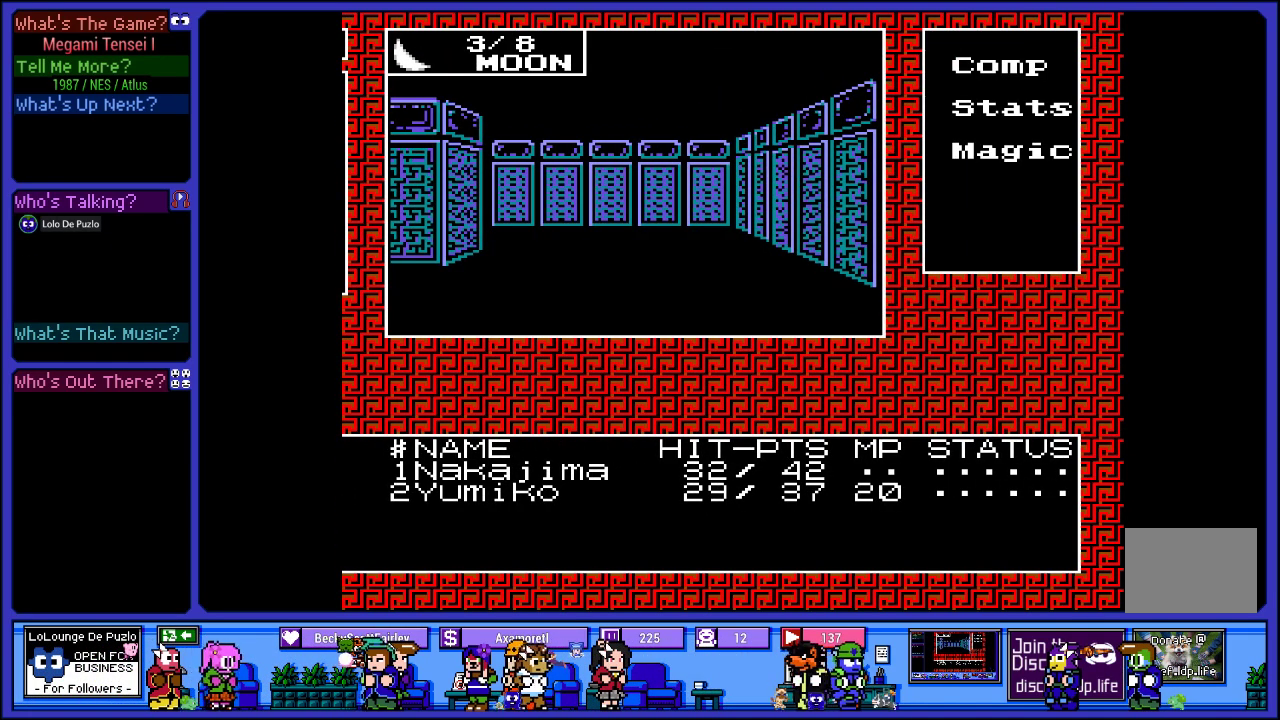
{"buttons": [], "left_stick": "center", "right_stick": "center", "events": [[200, "CROSS", "down"], [383, "CROSS", "up"]]}
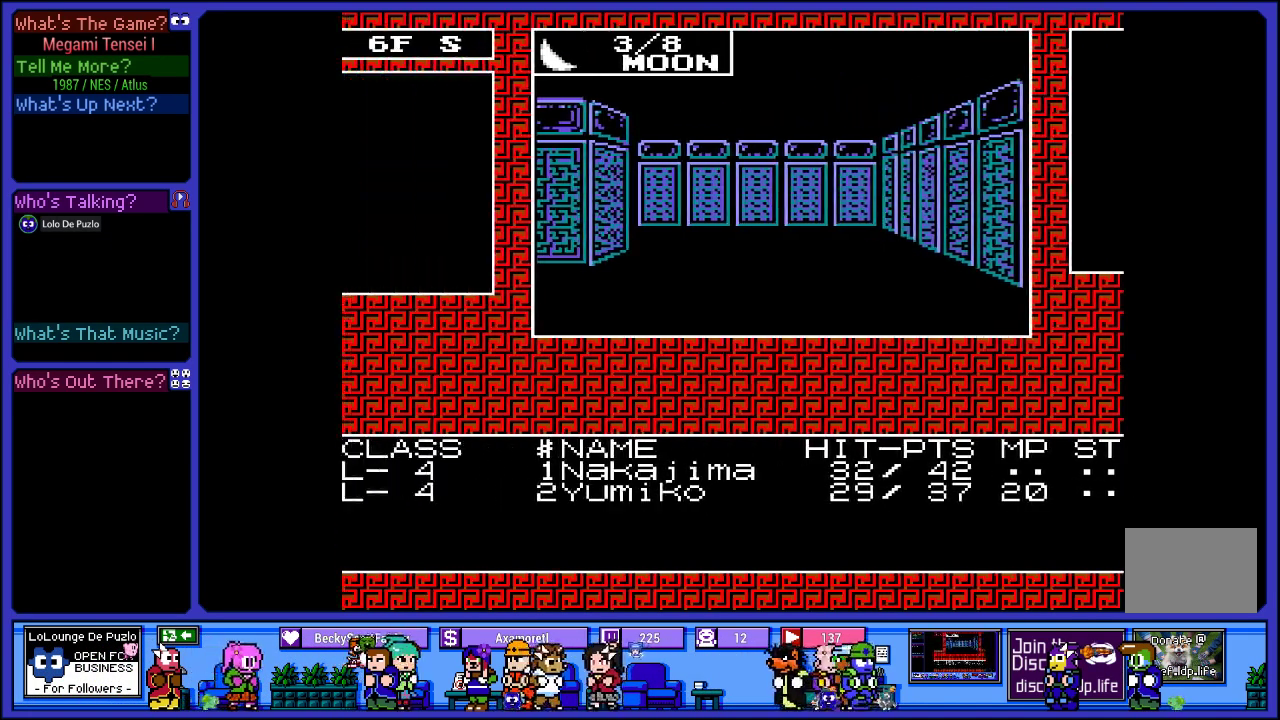
{"buttons": [], "left_stick": "center", "right_stick": "center", "events": [[300, "CROSS", "down"], [450, "CROSS", "up"]]}
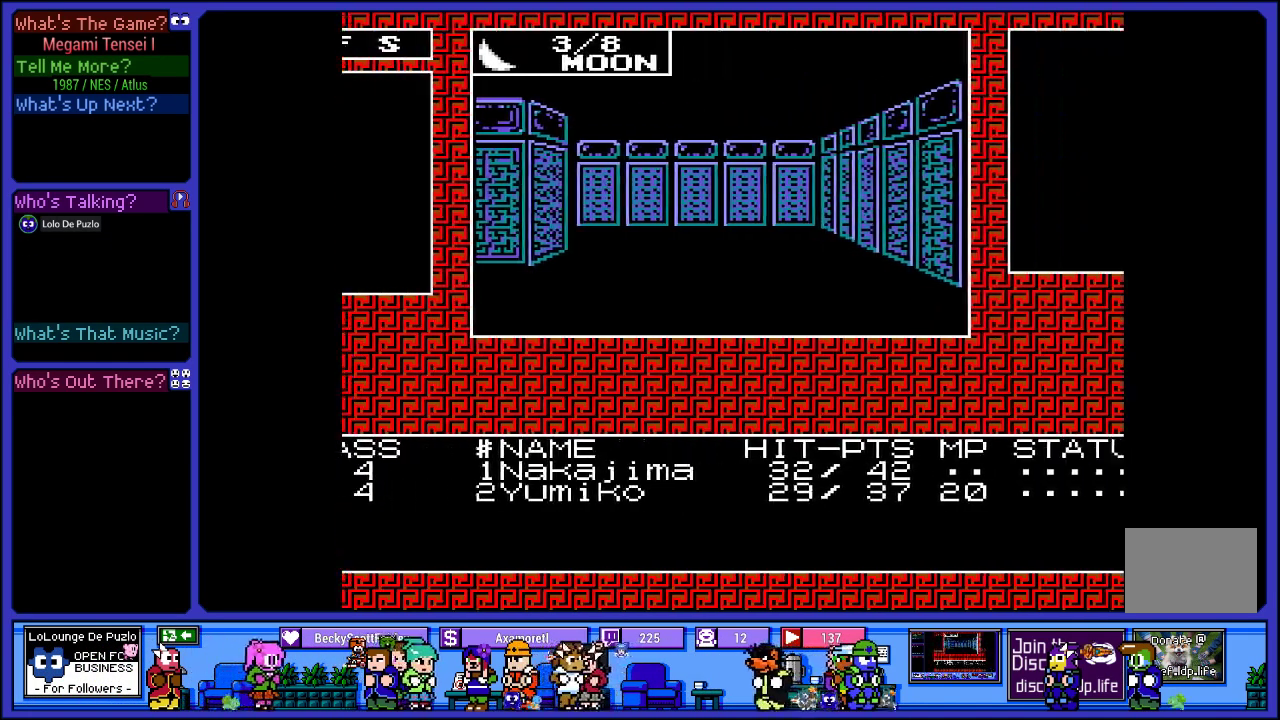
{"buttons": [], "left_stick": "center", "right_stick": "center", "events": [[233, "CIRCLE", "down"], [383, "CIRCLE", "up"]]}
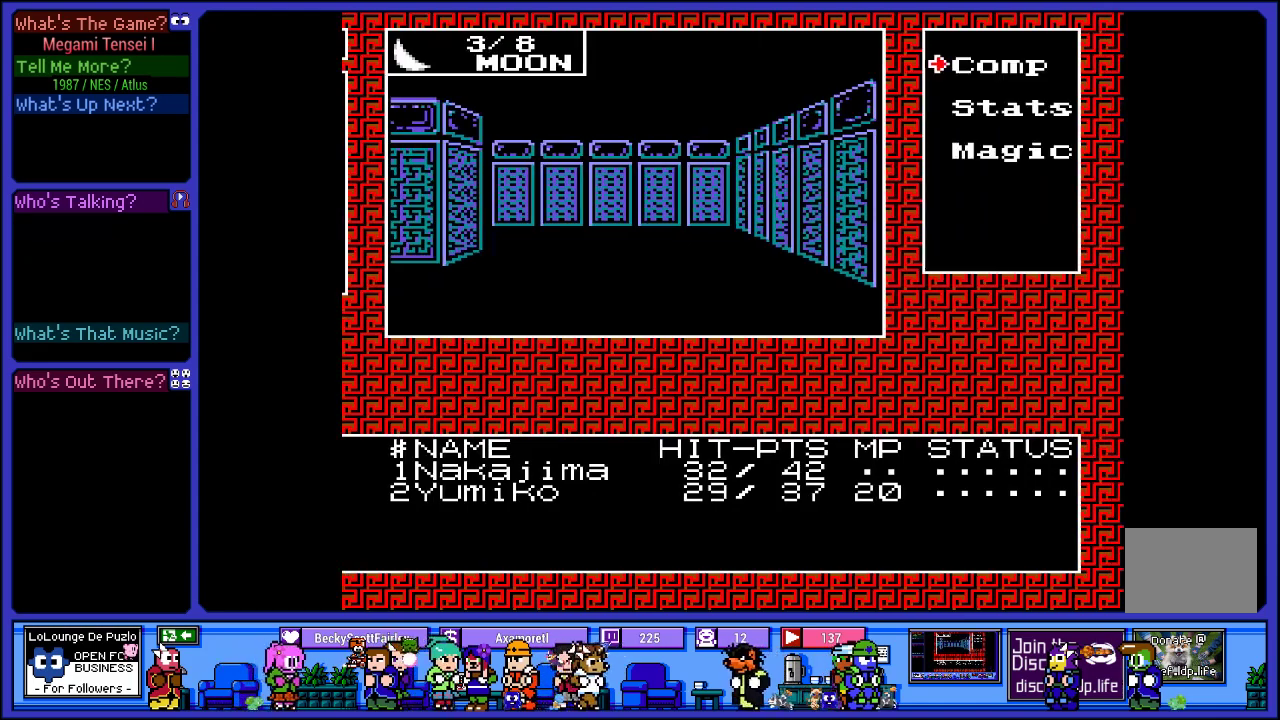
{"buttons": ["DPAD_DOWN"], "left_stick": "center", "right_stick": "center", "events": [[300, "DPAD_DOWN", "down"], [417, "DPAD_DOWN", "up"], [483, "DPAD_DOWN", "down"]]}
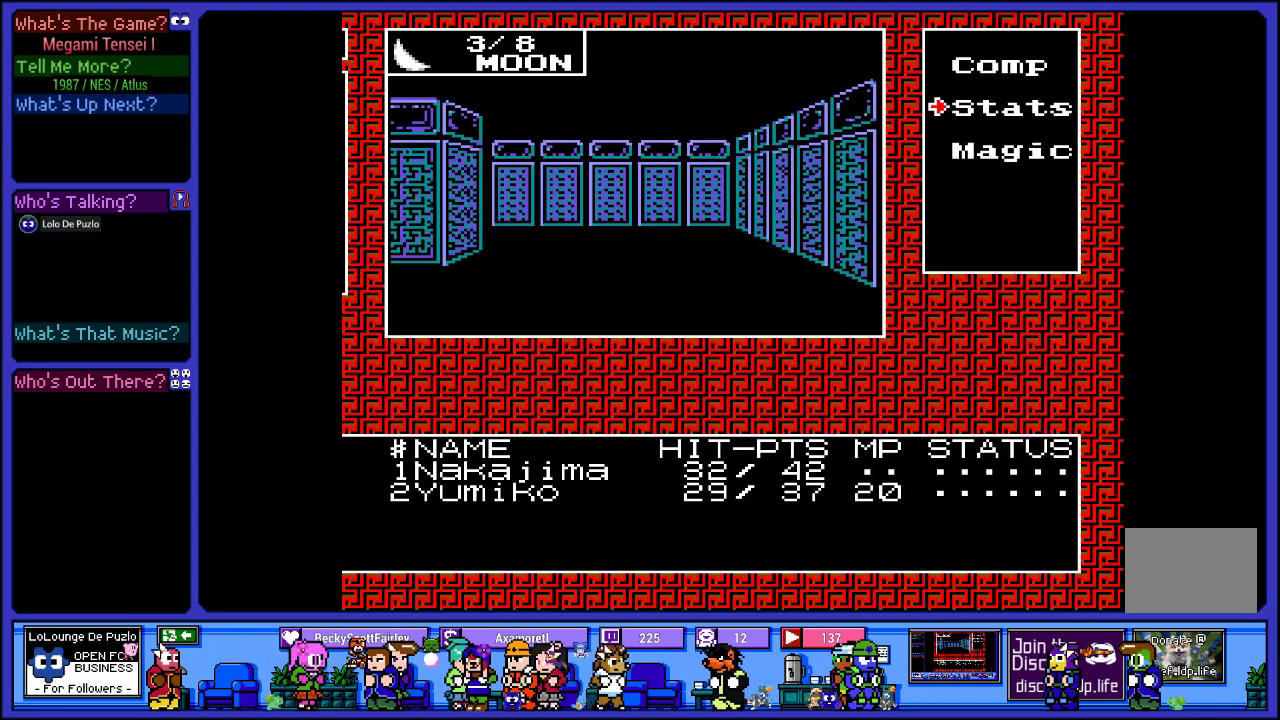
{"buttons": [], "left_stick": "center", "right_stick": "center", "events": [[83, "DPAD_DOWN", "up"], [133, "CIRCLE", "down"], [250, "CIRCLE", "up"]]}
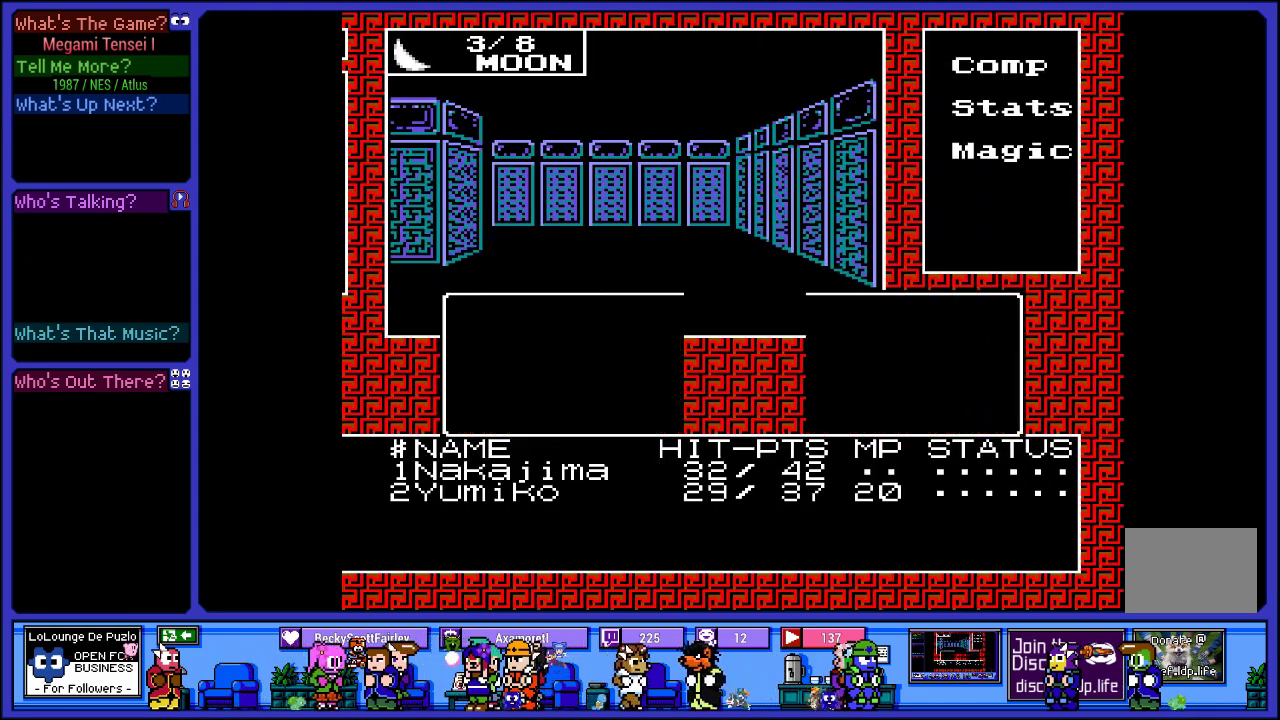
{"buttons": [], "left_stick": "center", "right_stick": "center", "events": []}
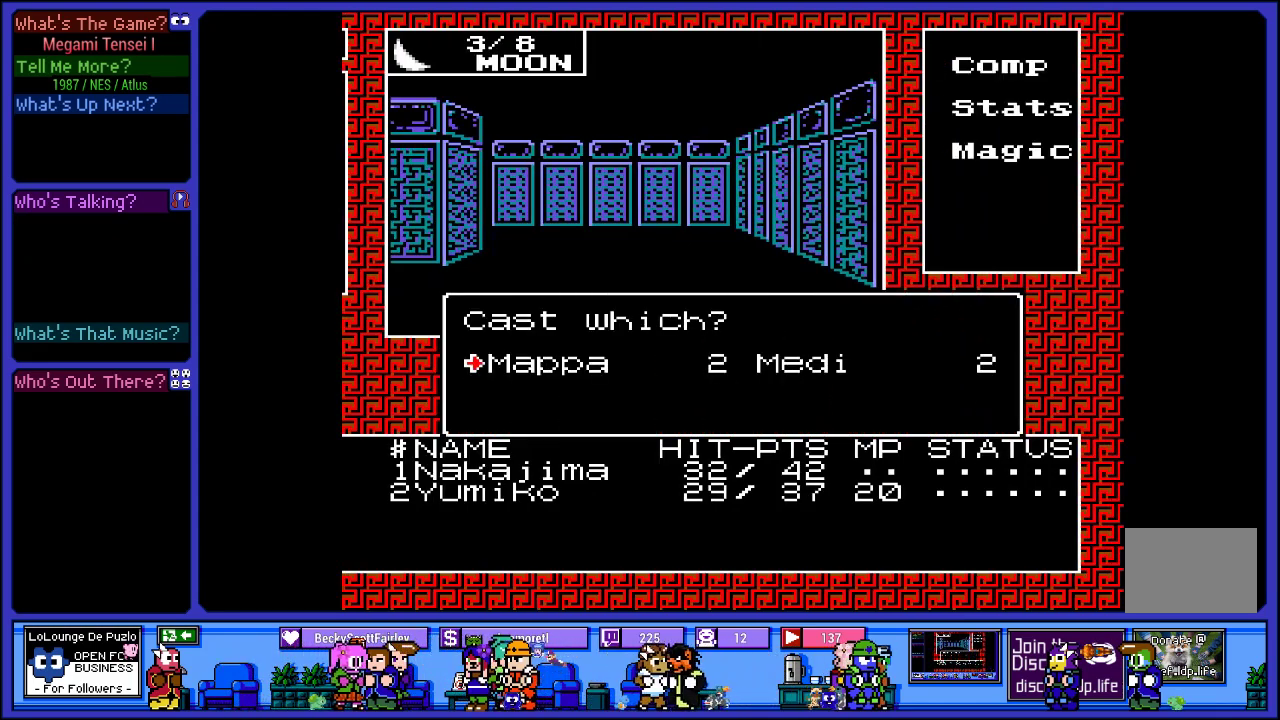
{"buttons": ["DPAD_LEFT"], "left_stick": "center", "right_stick": "center", "events": [[133, "DPAD_RIGHT", "down"], [250, "DPAD_RIGHT", "up"], [400, "DPAD_LEFT", "down"]]}
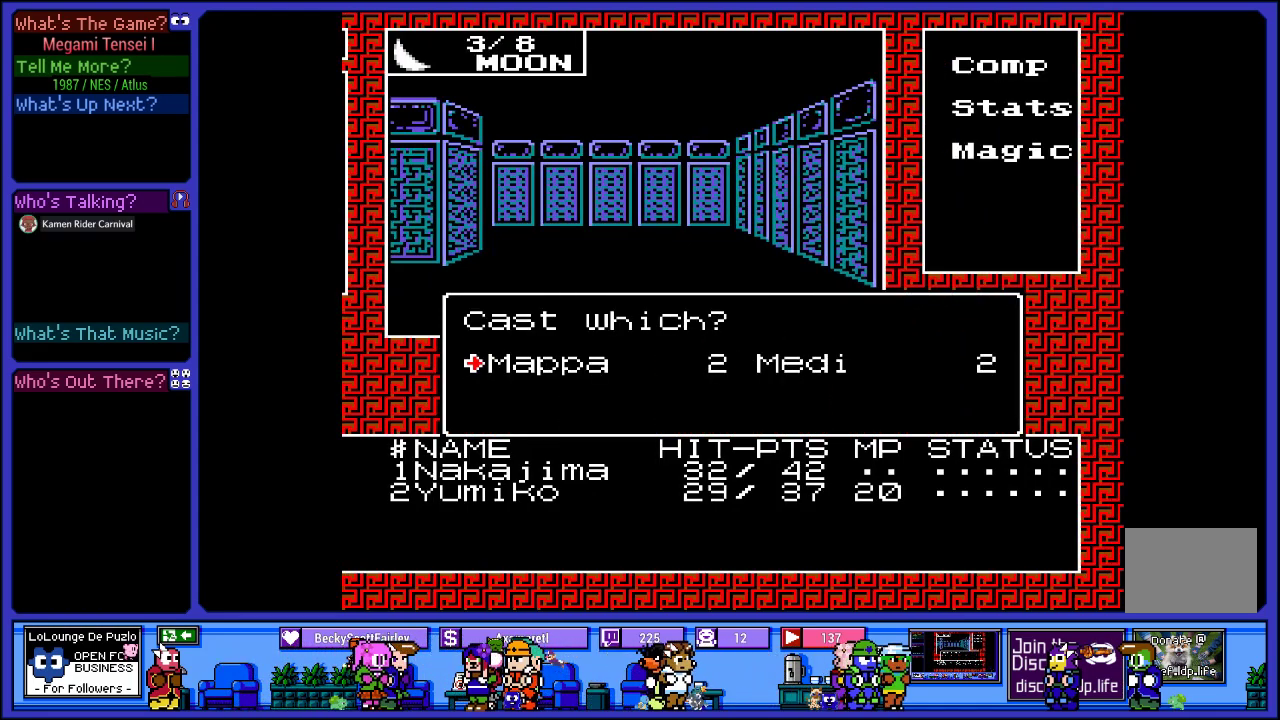
{"buttons": [], "left_stick": "center", "right_stick": "center", "events": [[17, "DPAD_LEFT", "up"]]}
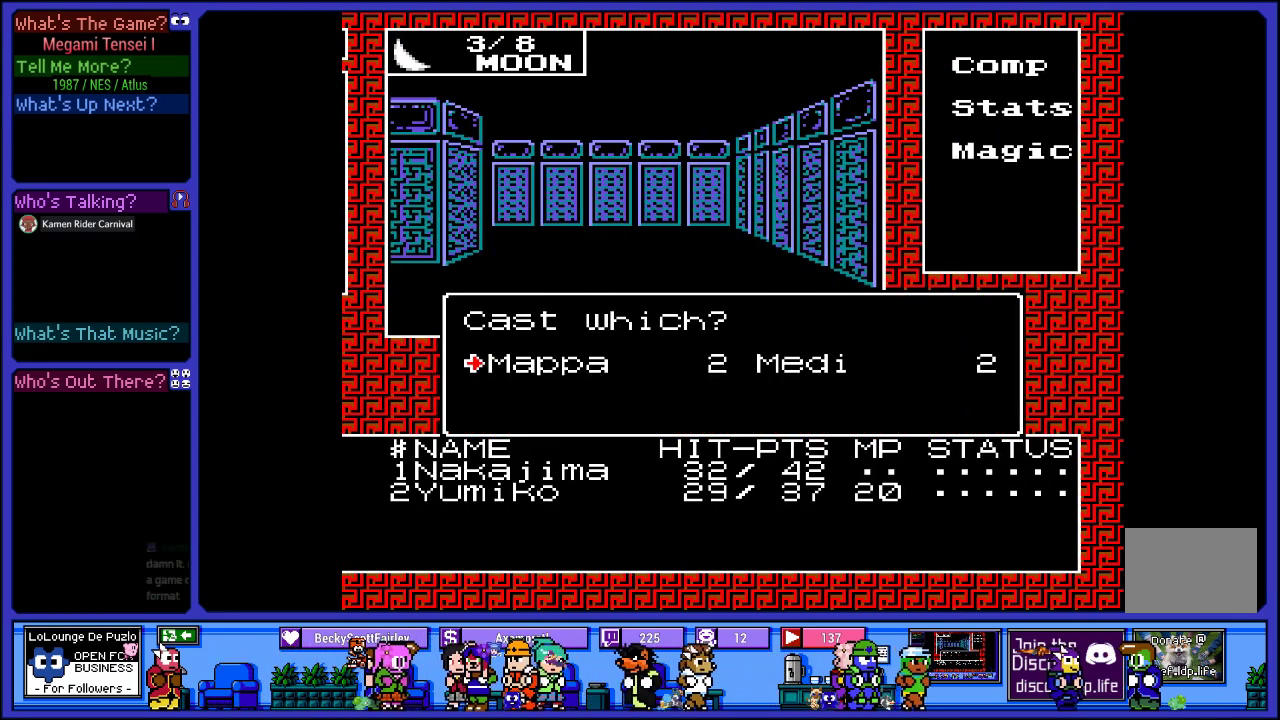
{"buttons": [], "left_stick": "center", "right_stick": "center", "events": [[217, "CIRCLE", "down"], [333, "CIRCLE", "up"]]}
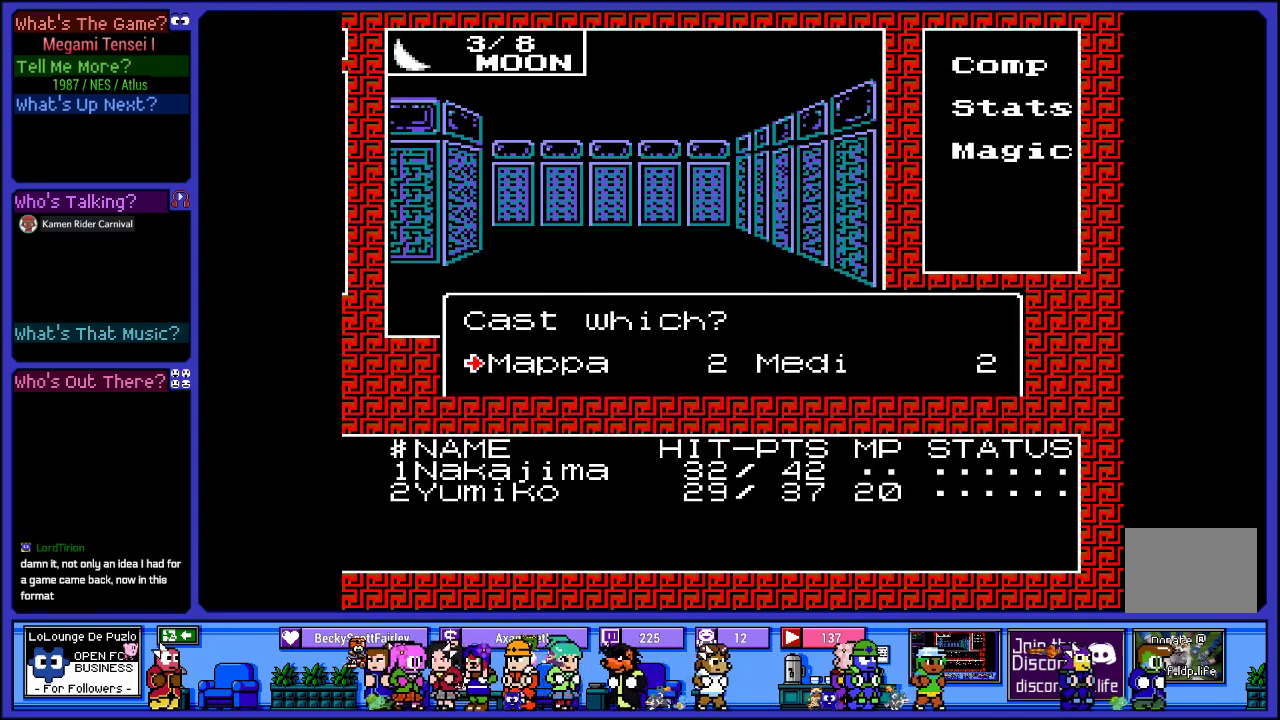
{"buttons": [], "left_stick": "center", "right_stick": "center", "events": []}
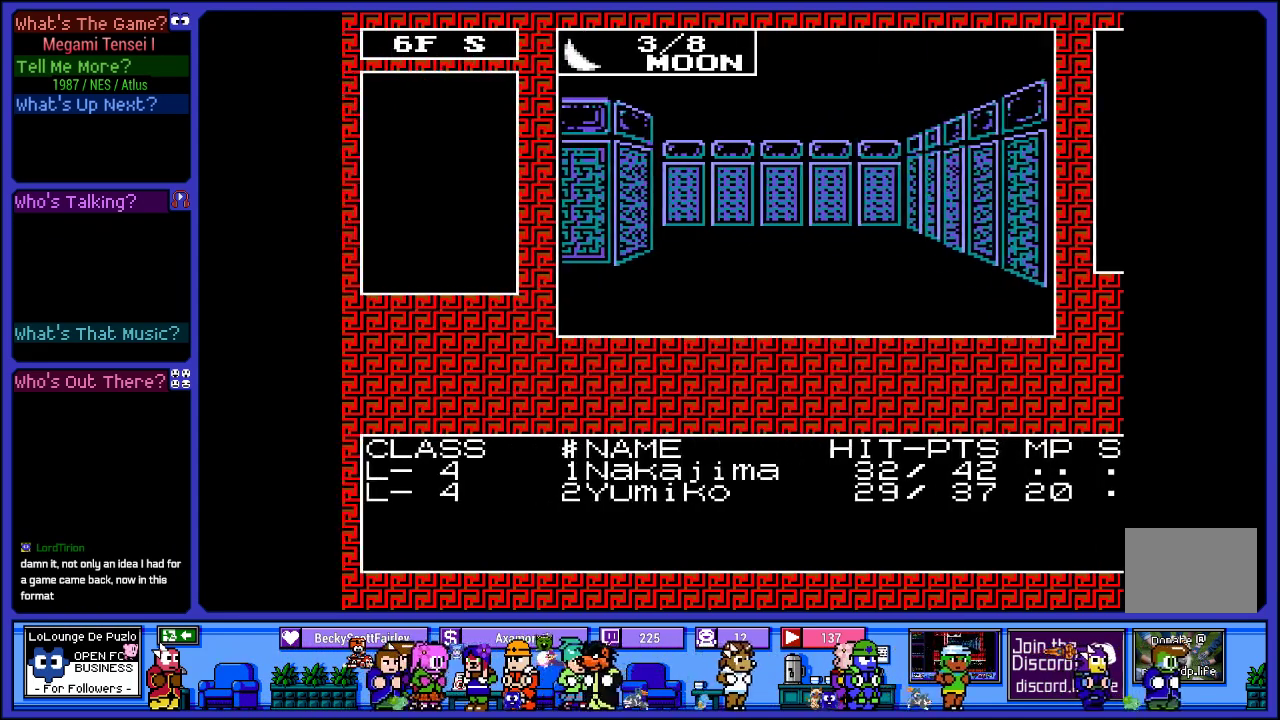
{"buttons": [], "left_stick": "center", "right_stick": "center", "events": []}
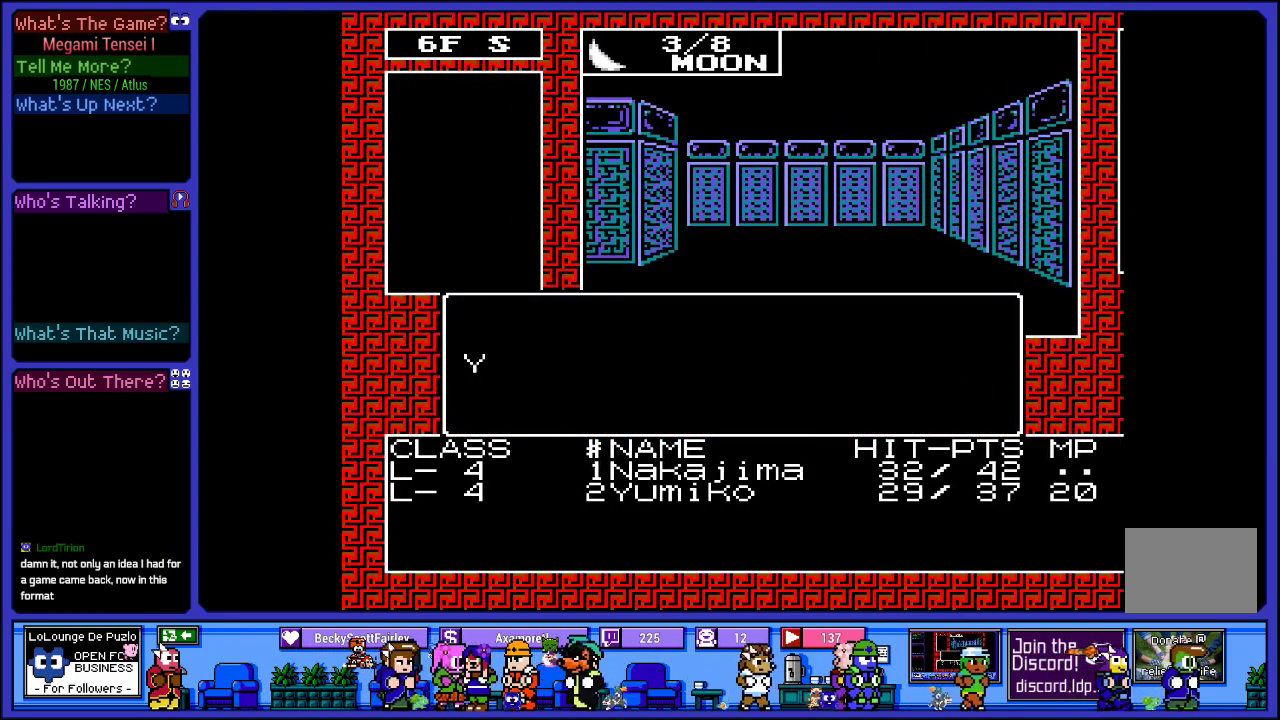
{"buttons": [], "left_stick": "center", "right_stick": "center", "events": []}
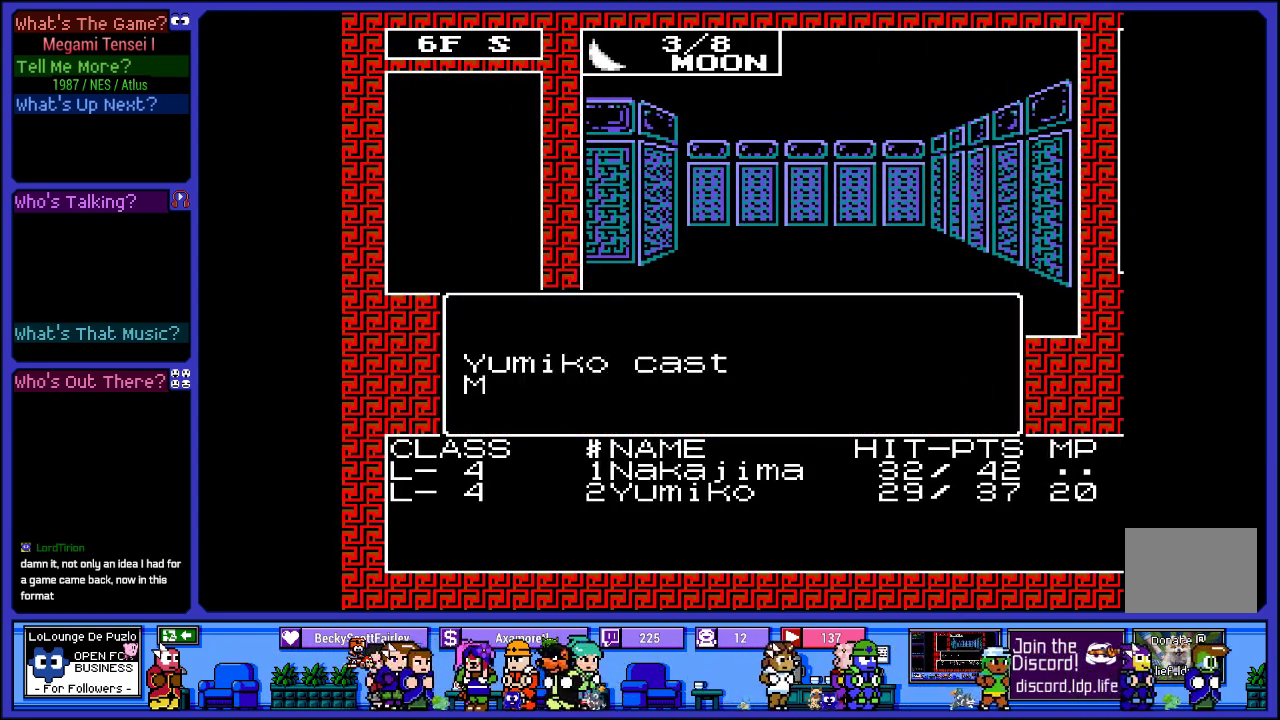
{"buttons": [], "left_stick": "center", "right_stick": "center", "events": []}
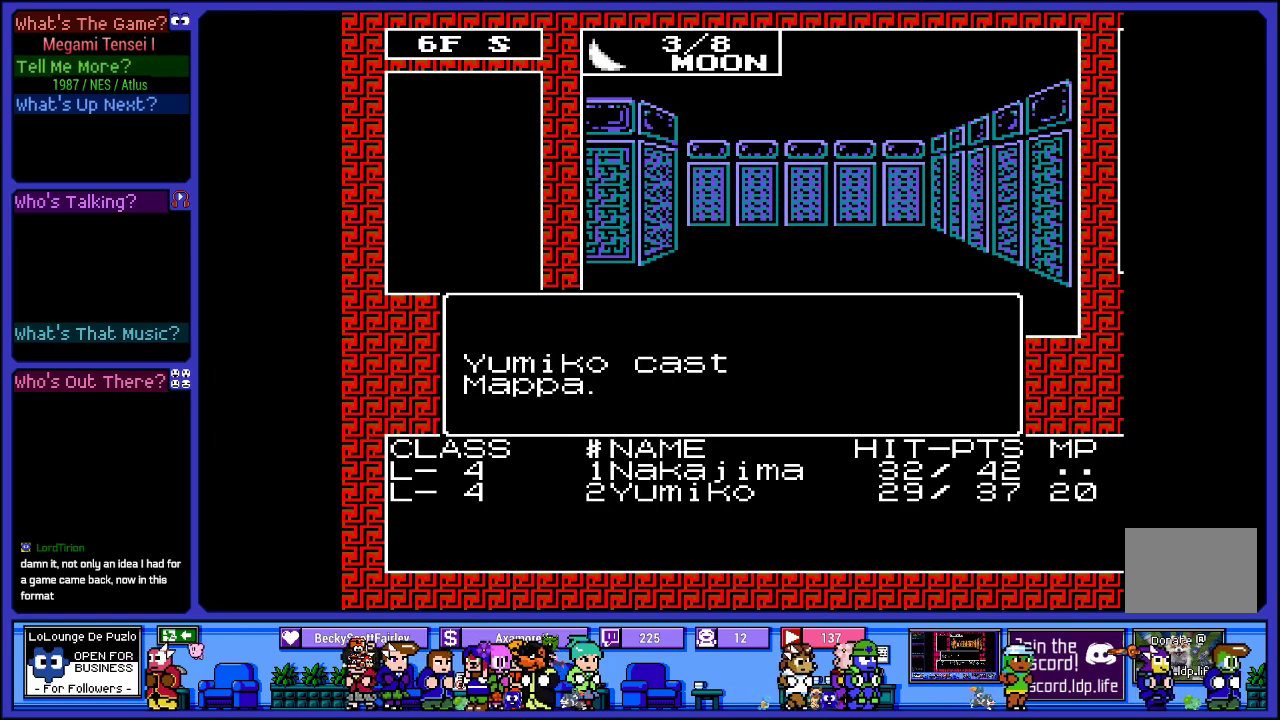
{"buttons": [], "left_stick": "center", "right_stick": "center", "events": []}
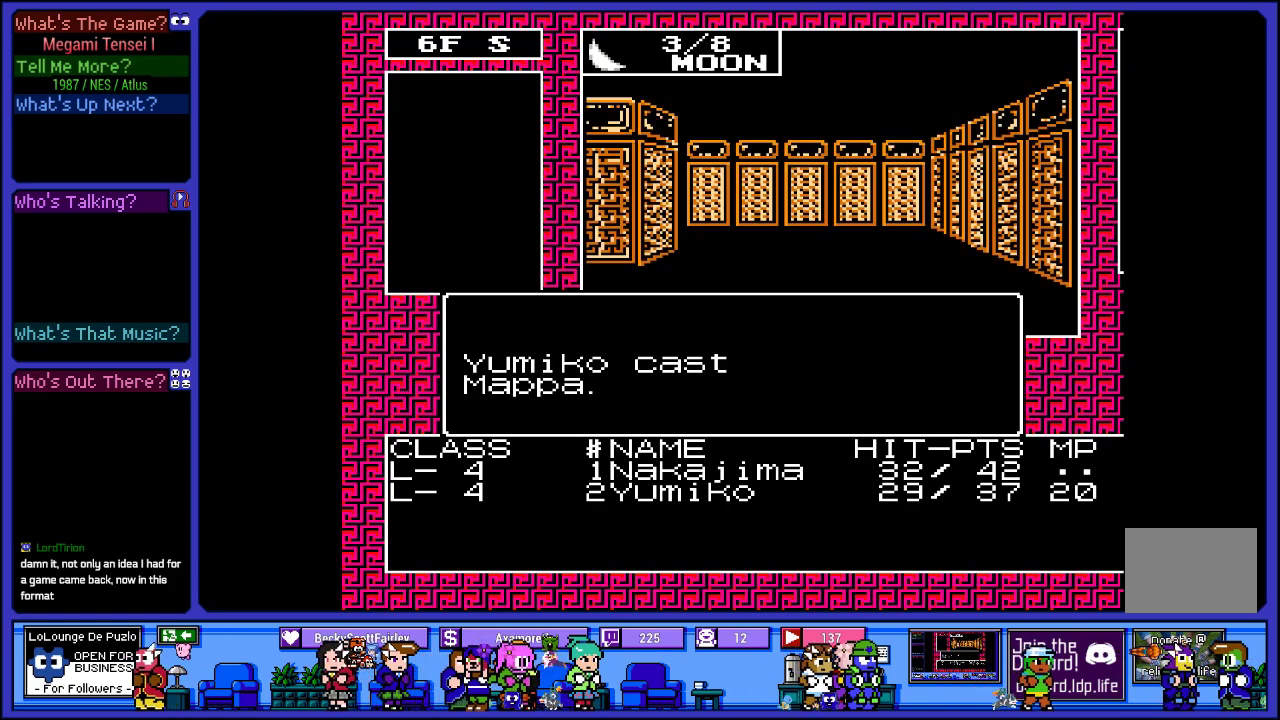
{"buttons": [], "left_stick": "center", "right_stick": "center", "events": []}
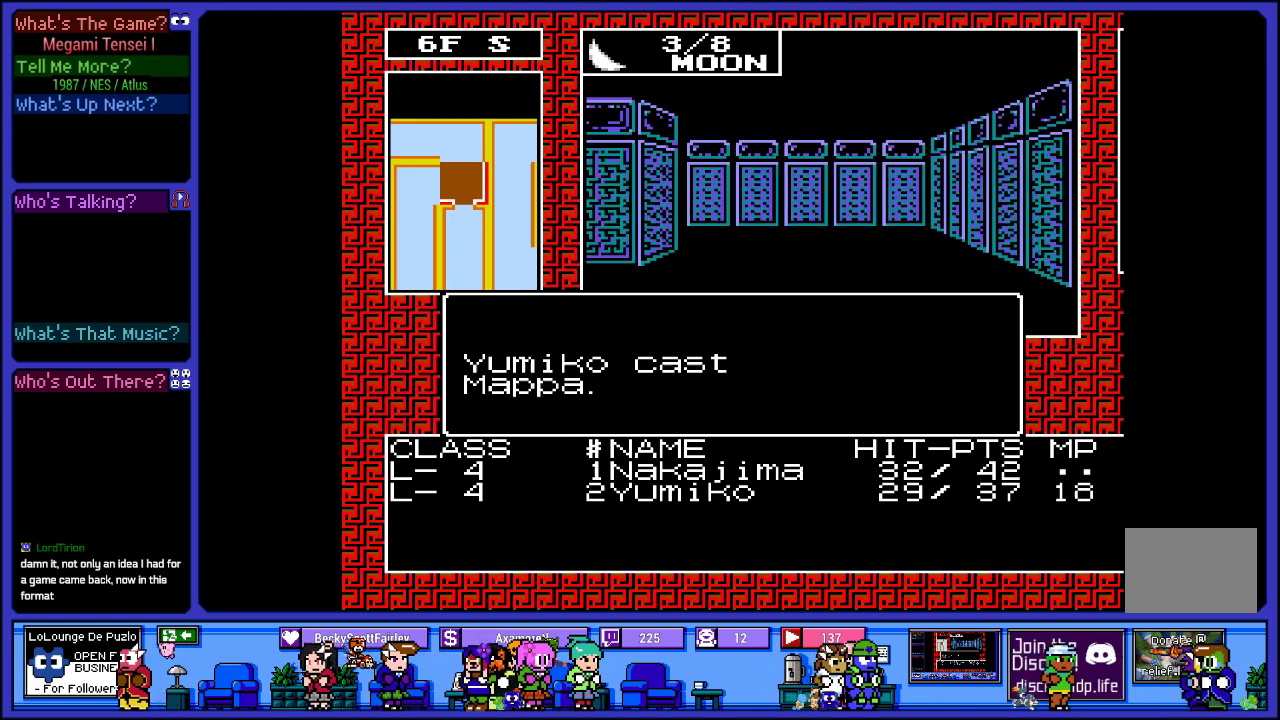
{"buttons": [], "left_stick": "center", "right_stick": "center", "events": []}
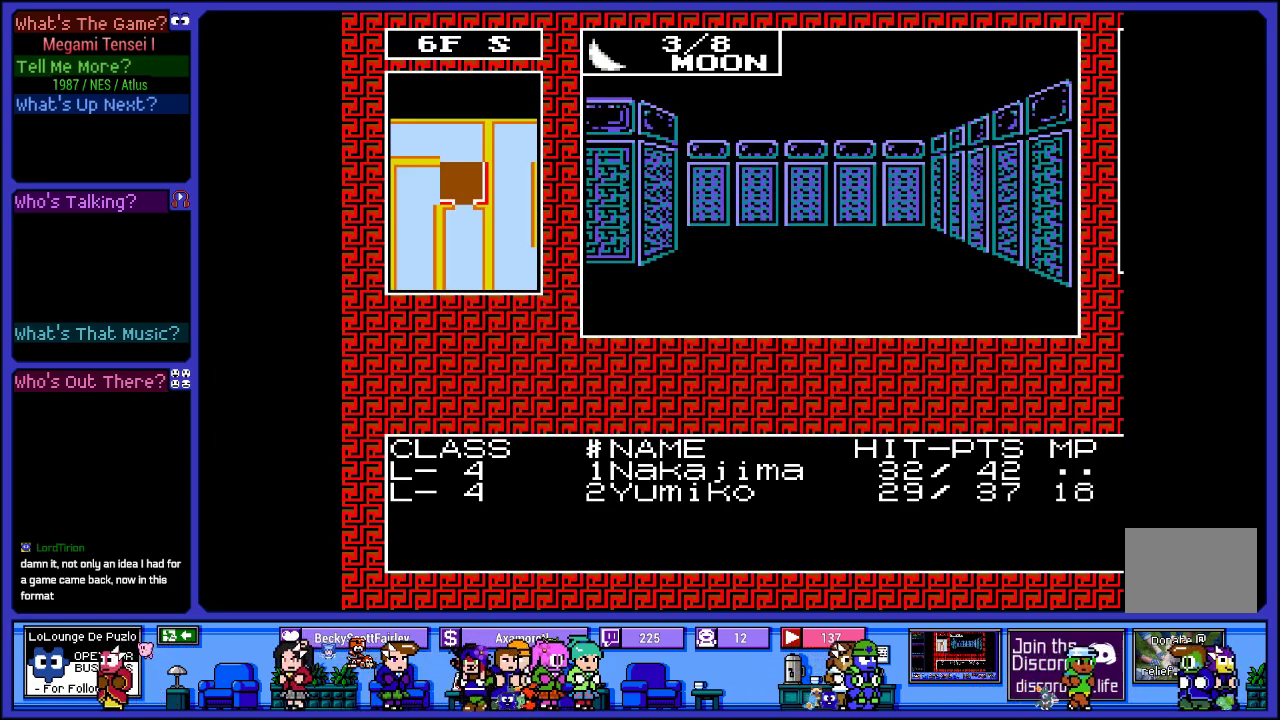
{"buttons": [], "left_stick": "center", "right_stick": "center", "events": []}
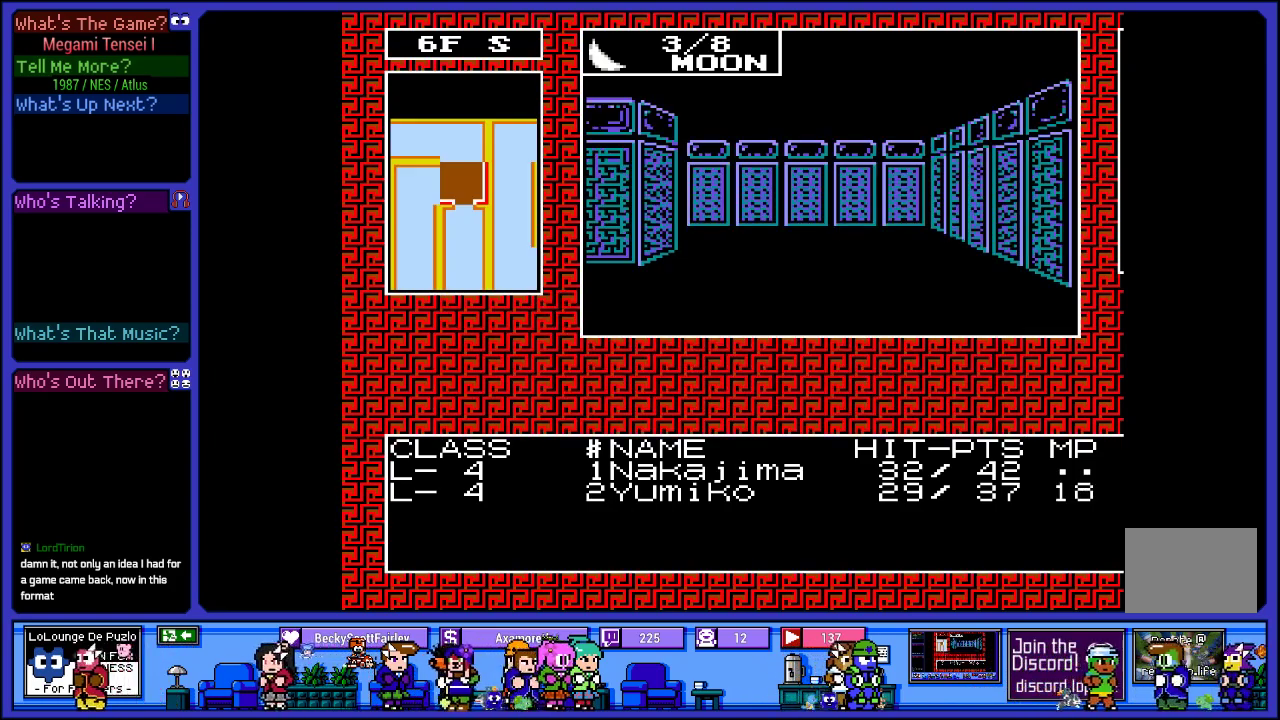
{"buttons": [], "left_stick": "center", "right_stick": "center", "events": []}
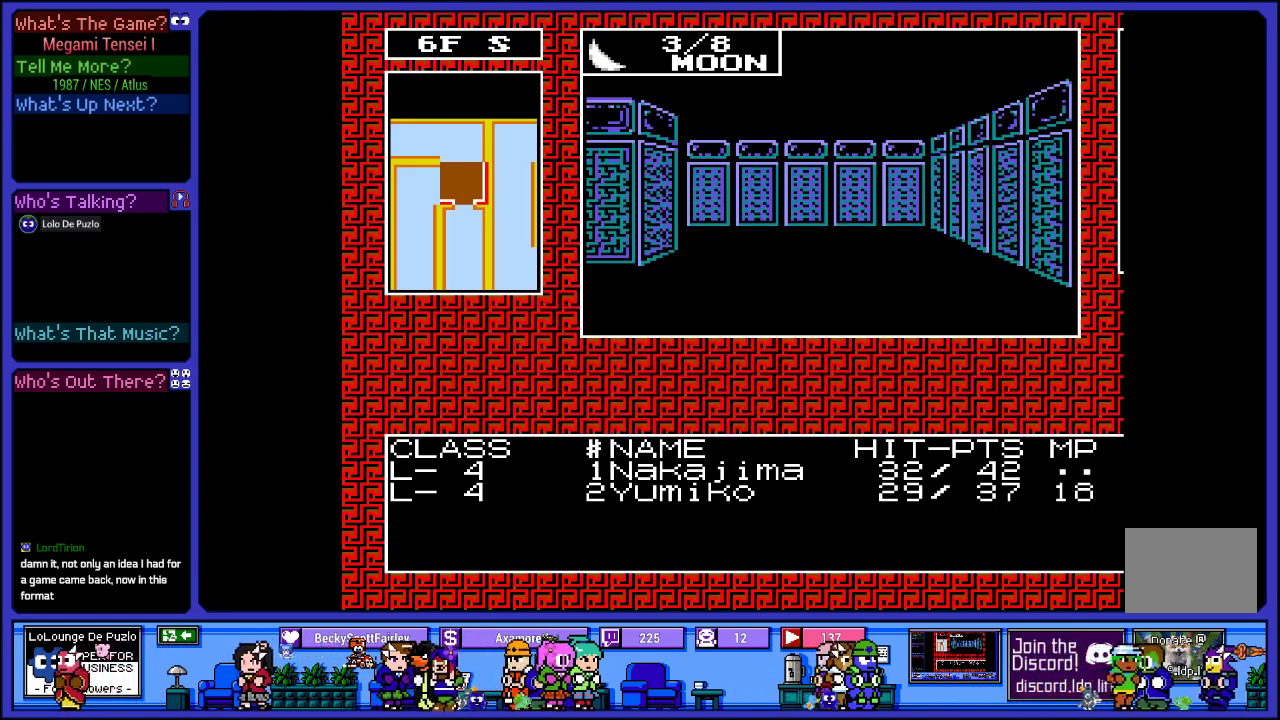
{"buttons": [], "left_stick": "center", "right_stick": "center", "events": [[117, "DPAD_UP", "down"], [317, "DPAD_UP", "up"]]}
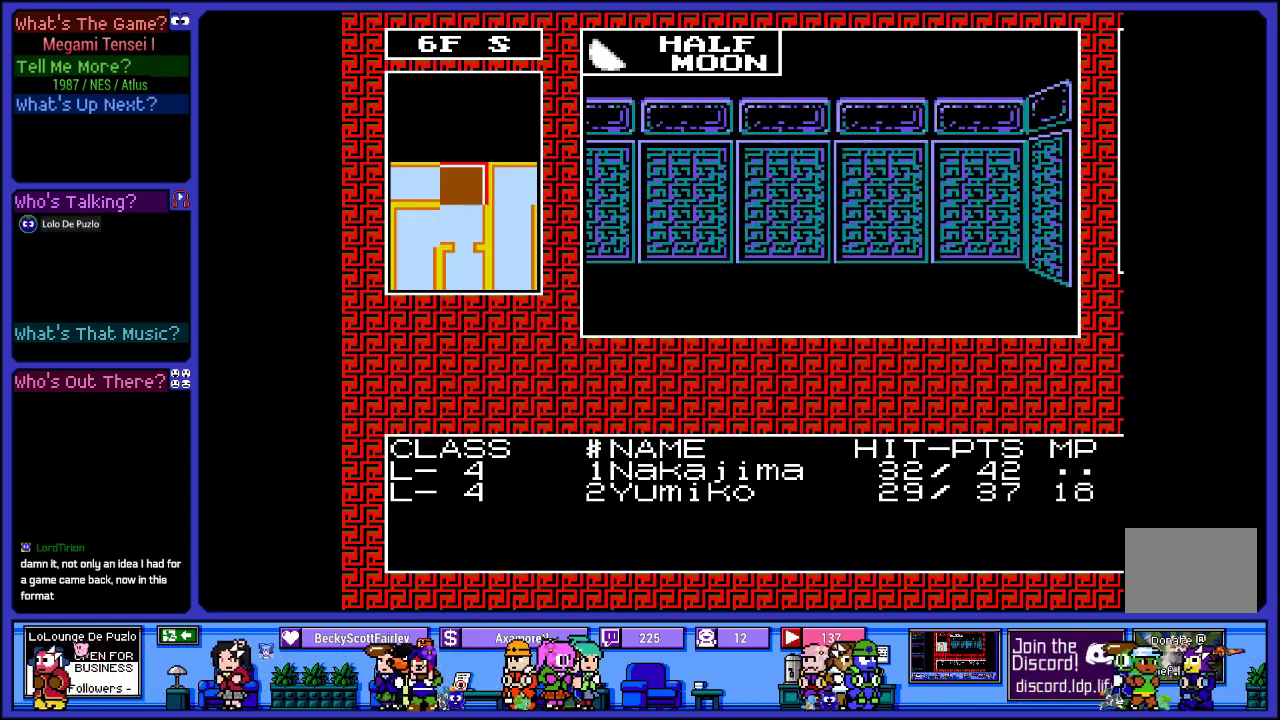
{"buttons": [], "left_stick": "center", "right_stick": "center", "events": []}
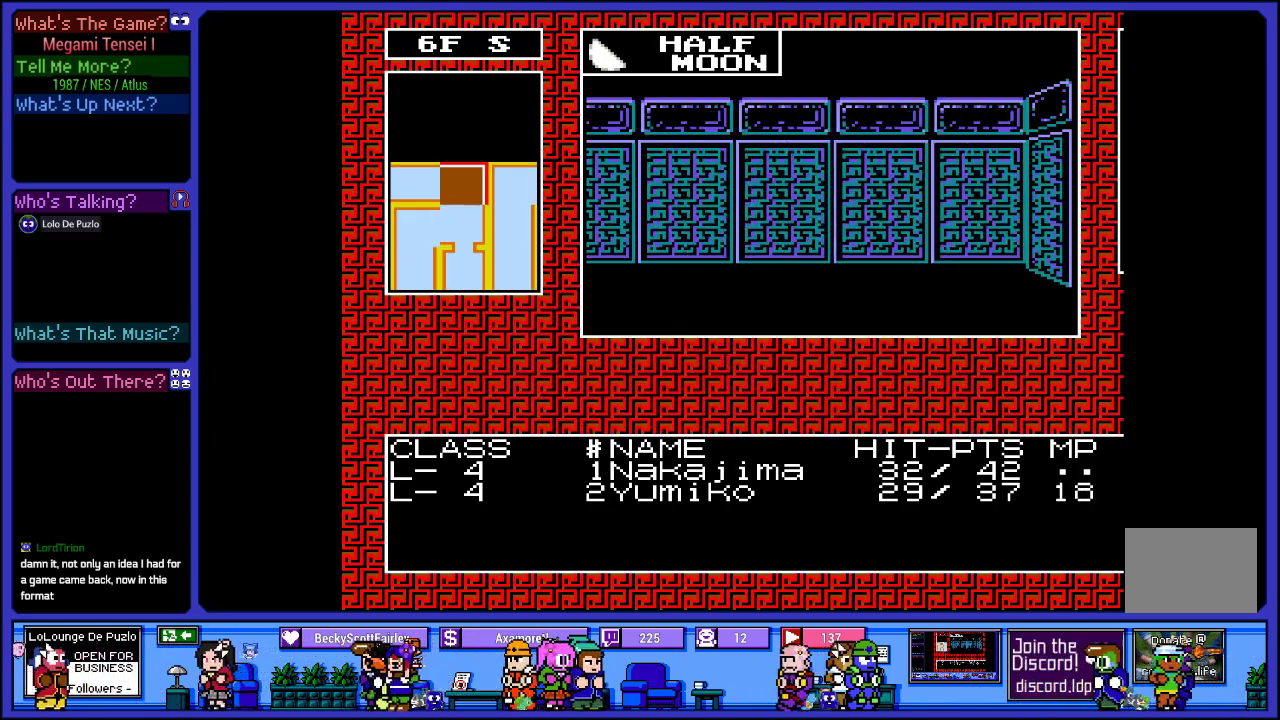
{"buttons": ["L2"], "left_stick": "center", "right_stick": "center", "events": [[50, "L2", "down"]]}
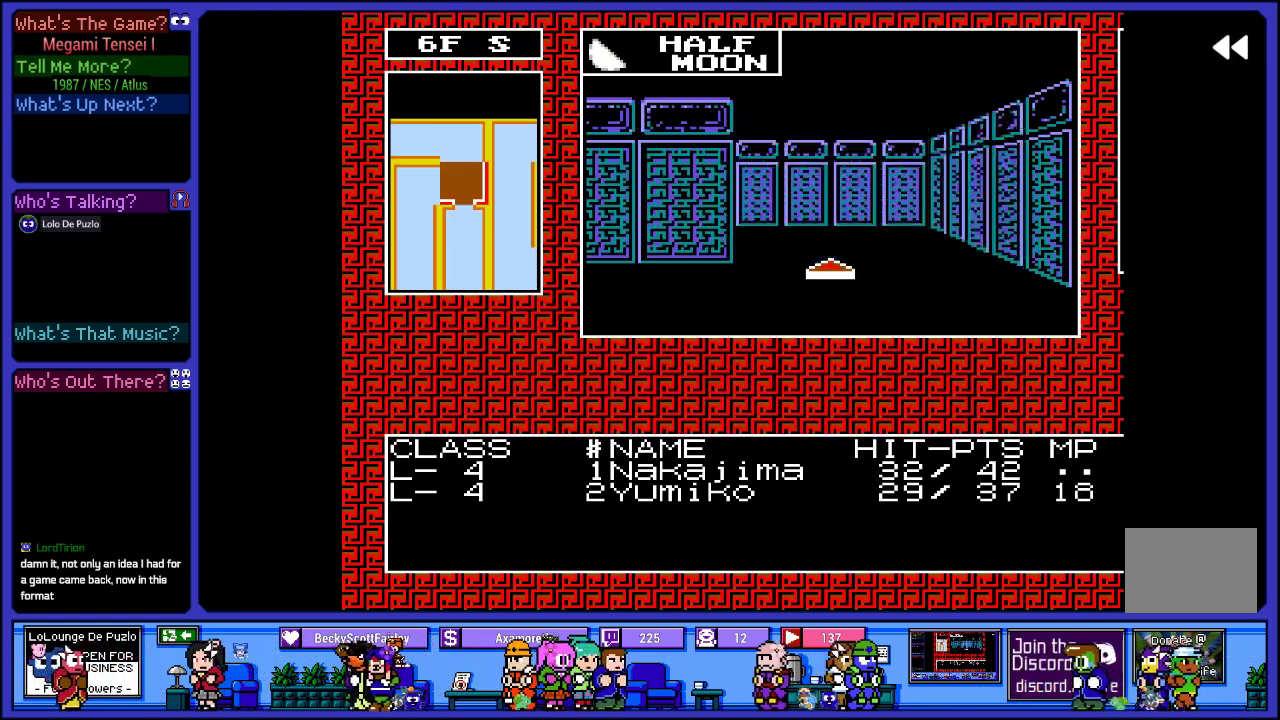
{"buttons": [], "left_stick": "center", "right_stick": "center", "events": [[183, "L2", "up"]]}